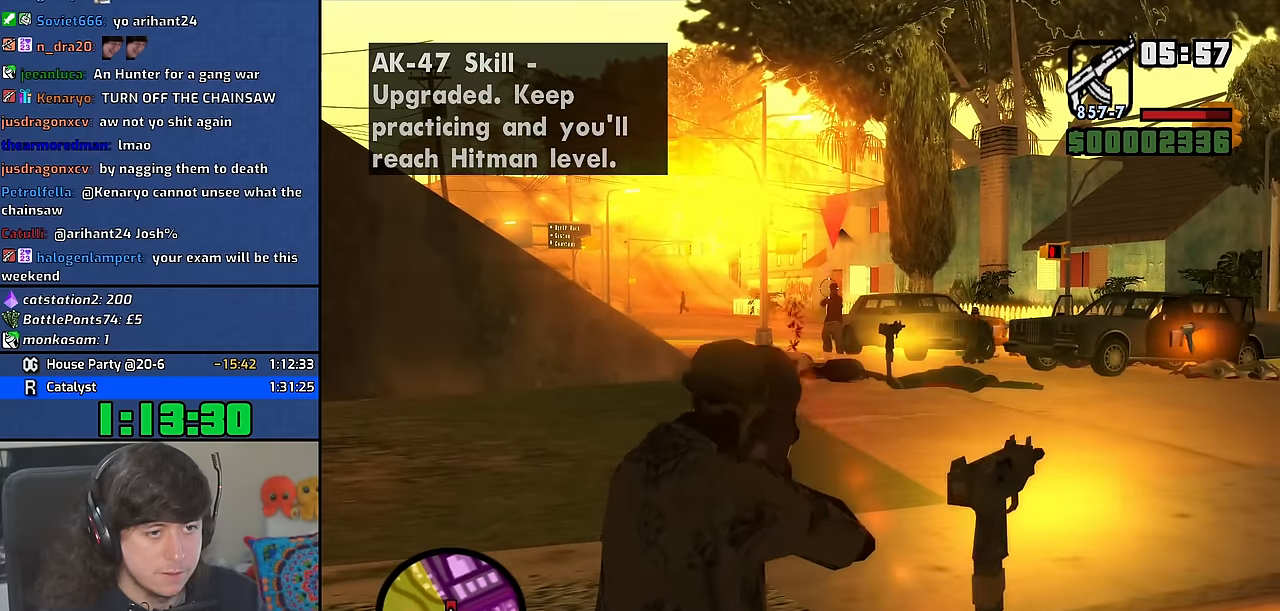
Gameplay with keyboard and mouse; each line is a JSON object with the keys and mouse buttons held at the frame after it. "events" lists presses ("down") and releases ("up") of "1", "2", "3", "4", "5", "6", "8", "a", "alt", "b", "c", "ctrl", "d", "down", "e", "escape", "f", "f1", "f2", "f3", "g", "h", "left", "n", "num2", "q", "r", "right", "s", "shift", "space", "t", "tab", "up", "v", "w", "x", "y", "z" and "mouse_wheel" between this image and that frame as [ms after this image, input, new state], when the widget could be followed in between. "mouse_wheel" = the "wheel" button of the "mouse" list. No other keys are recorded. "wheel" means that the mouse wheel is clicked or scrolled. Mouse movement is not recorded. Not read: other_keys.
{"keys": ["c"], "mouse": [], "events": [[483, "c", "down"]]}
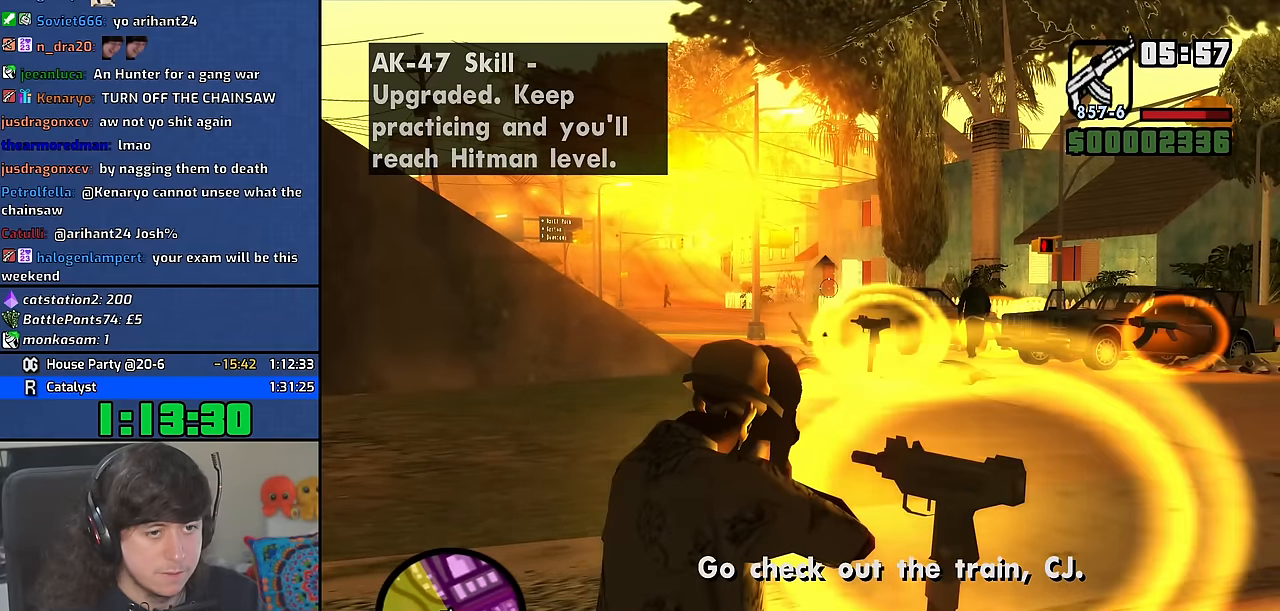
{"keys": ["w"], "mouse": [], "events": [[33, "c", "up"], [100, "w", "down"], [117, "mouse_wheel", "down"], [117, "space", "down"], [233, "space", "up"], [267, "mouse_wheel", "up"], [333, "space", "down"], [417, "d", "down"], [417, "space", "up"], [467, "d", "up"]]}
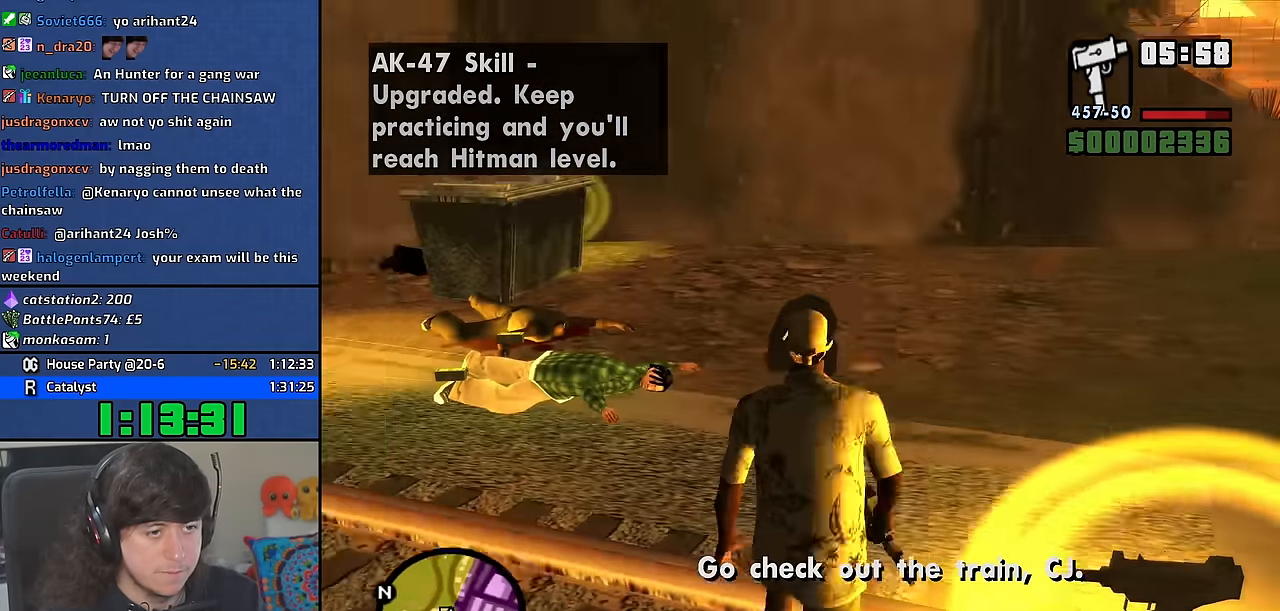
{"keys": ["space", "w"], "mouse": [], "events": [[33, "space", "down"], [117, "space", "up"], [217, "space", "down"], [317, "space", "up"], [417, "space", "down"]]}
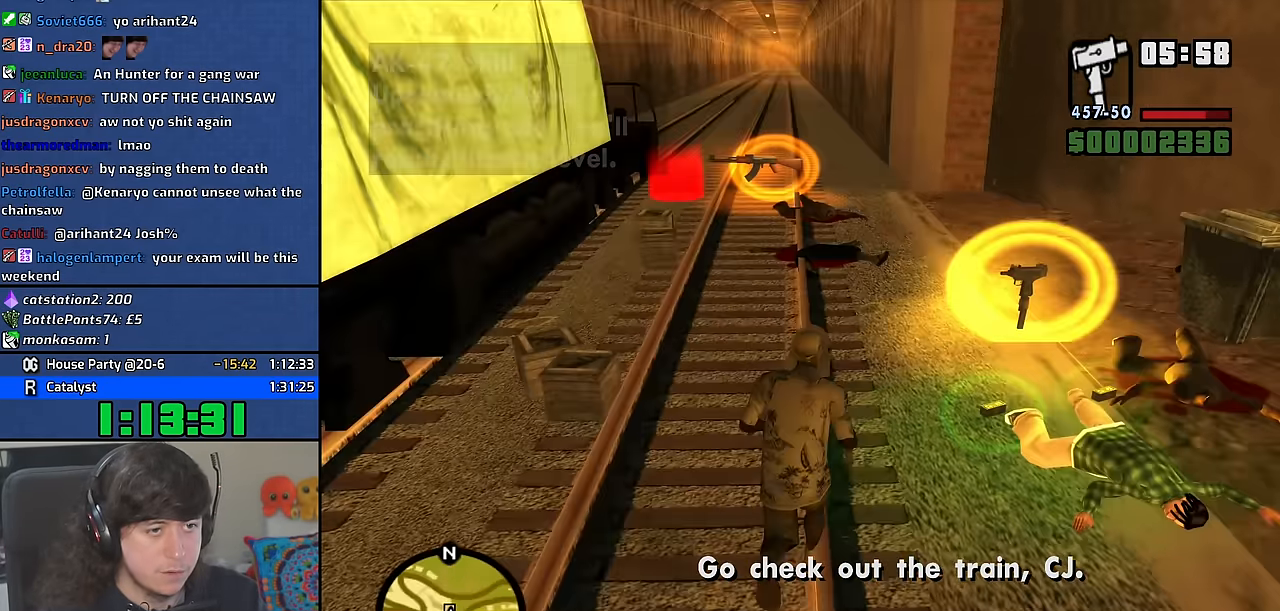
{"keys": ["space", "w"], "mouse": [], "events": [[17, "space", "up"], [100, "space", "down"], [183, "space", "up"], [300, "space", "down"], [383, "space", "up"], [483, "space", "down"]]}
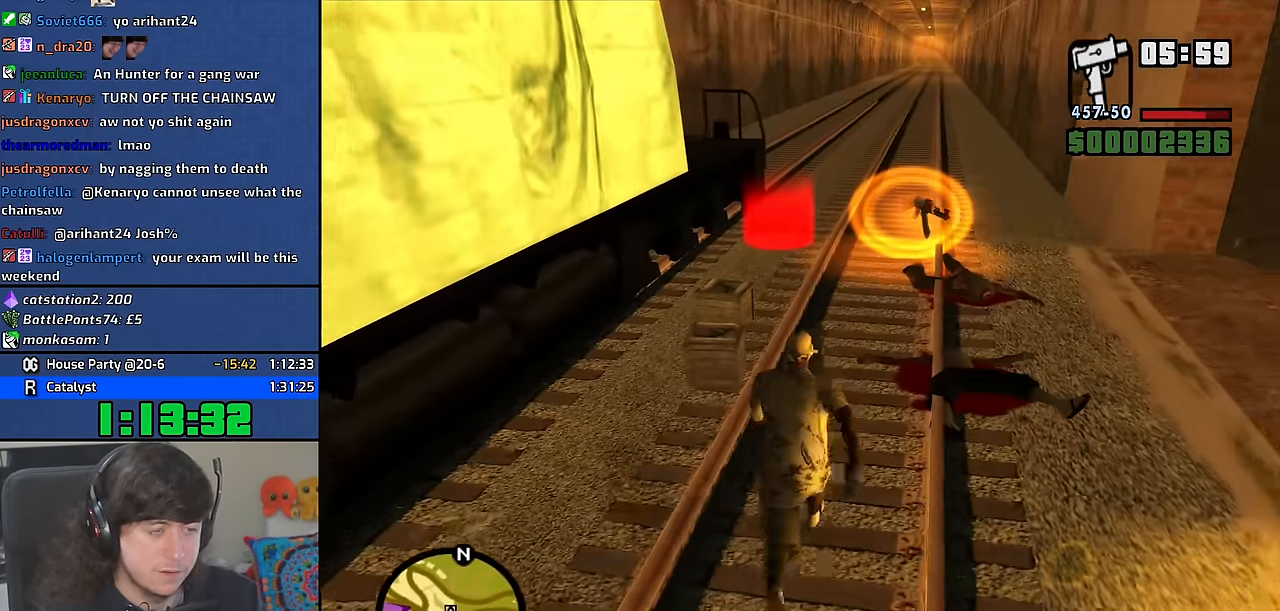
{"keys": ["d", "w"], "mouse": [], "events": [[67, "space", "up"], [167, "space", "down"], [233, "d", "down"], [267, "space", "up"], [383, "space", "down"], [450, "space", "up"]]}
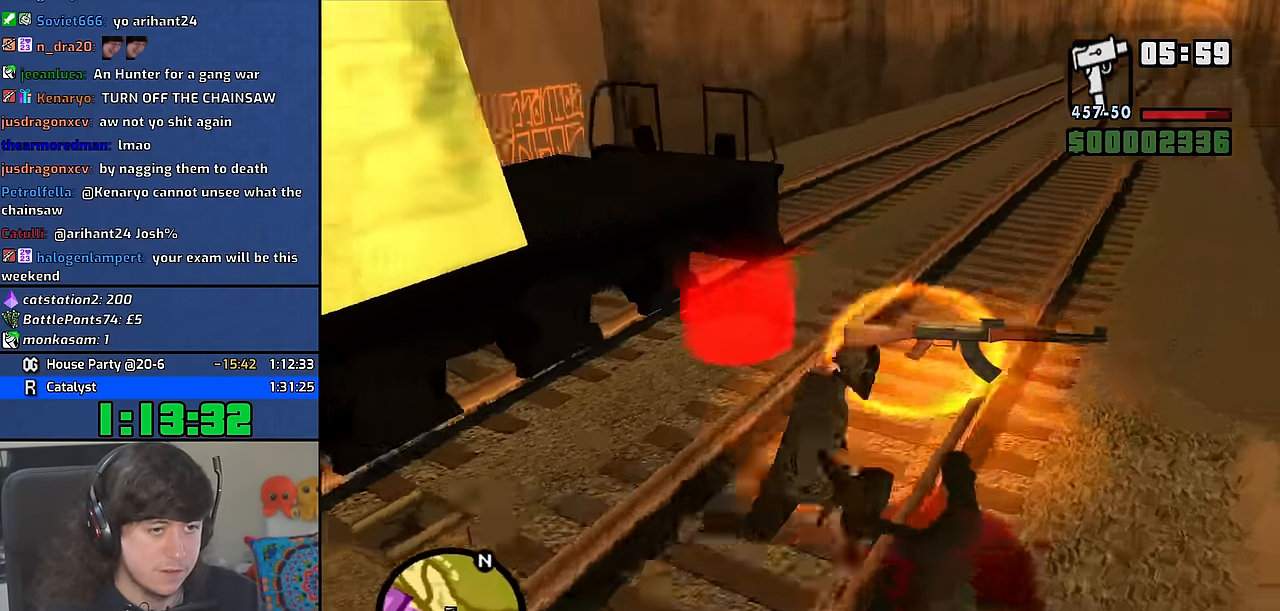
{"keys": ["space"], "mouse": [], "events": [[17, "d", "up"], [67, "a", "down"], [150, "a", "up"], [300, "w", "up"], [450, "space", "down"]]}
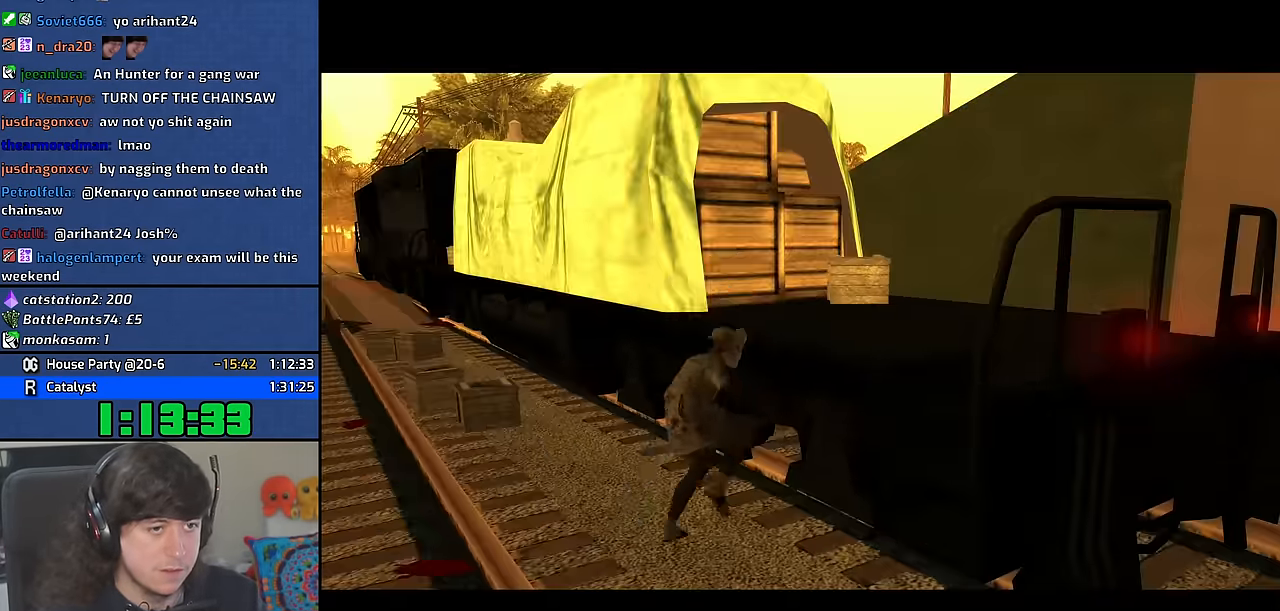
{"keys": ["a", "space", "w"], "mouse": [], "events": [[33, "a", "down"], [33, "w", "down"], [50, "space", "up"], [100, "w", "up"], [117, "a", "up"], [117, "d", "down"], [150, "space", "down"], [200, "d", "up"], [267, "a", "down"], [267, "w", "down"], [283, "space", "up"], [317, "w", "up"], [333, "a", "up"], [367, "d", "down"], [433, "d", "up"], [450, "space", "down"], [467, "a", "down"], [483, "w", "down"]]}
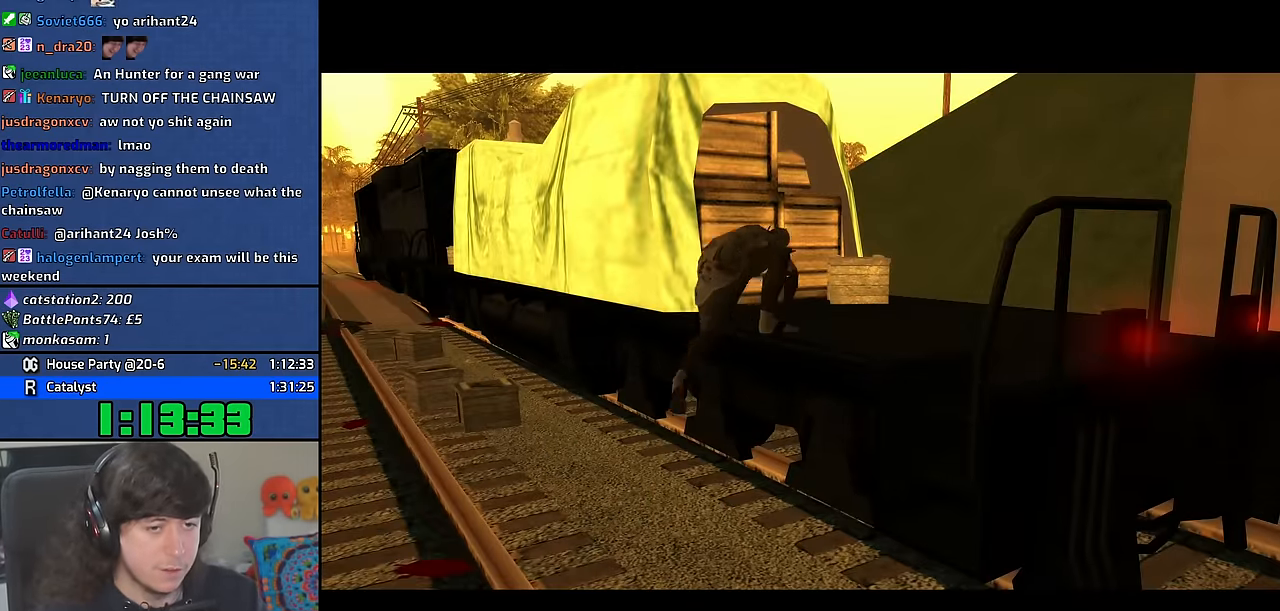
{"keys": [], "mouse": [], "events": [[17, "space", "up"], [33, "w", "up"], [50, "a", "up"], [83, "d", "down"], [150, "d", "up"], [150, "space", "down"], [200, "a", "down"], [200, "w", "down"], [233, "space", "up"], [250, "w", "up"], [267, "a", "up"], [283, "d", "down"], [350, "space", "down"], [383, "d", "up"], [400, "a", "down"], [400, "w", "down"], [433, "space", "up"], [467, "w", "up"], [483, "a", "up"]]}
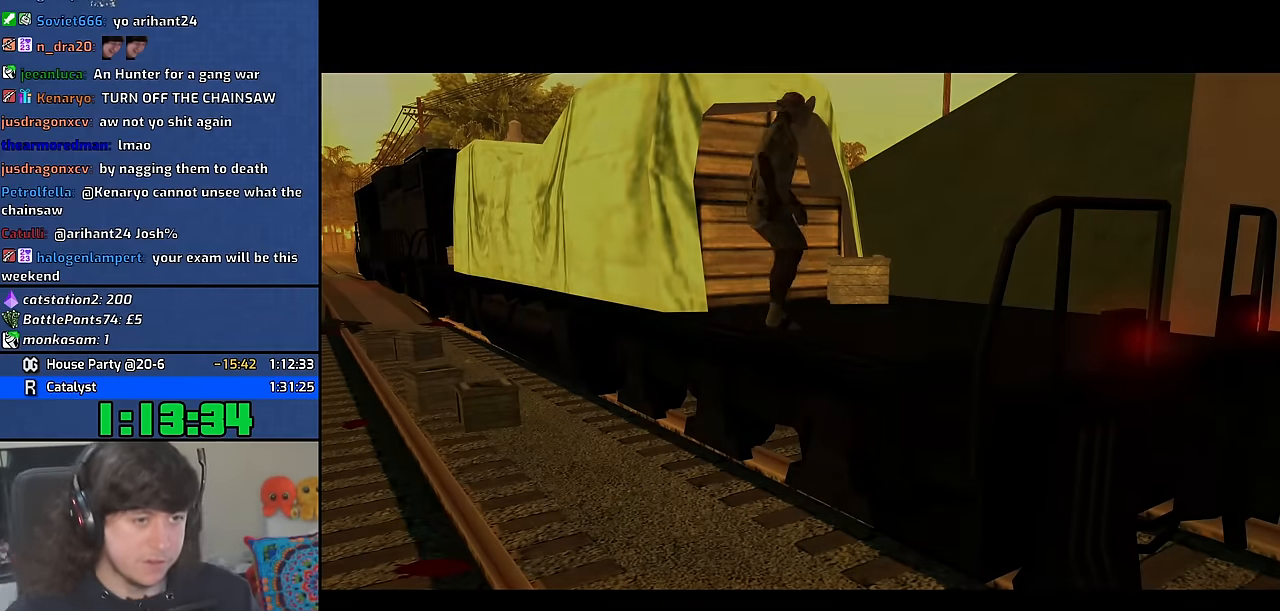
{"keys": ["space"], "mouse": [], "events": [[17, "d", "down"], [67, "space", "down"], [83, "d", "up"], [117, "w", "down"], [133, "a", "down"], [150, "space", "up"], [200, "a", "up"], [200, "w", "up"], [233, "d", "down"], [283, "d", "up"], [283, "space", "down"], [350, "a", "down"], [350, "w", "down"], [367, "space", "up"], [400, "a", "up"], [417, "w", "up"], [483, "space", "down"]]}
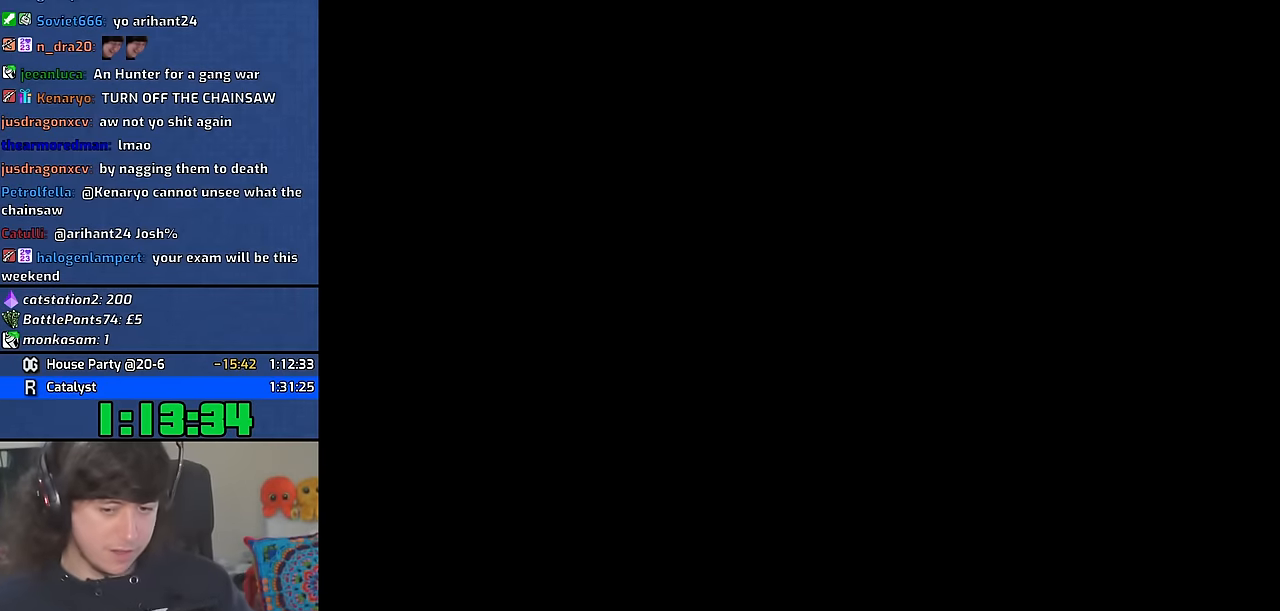
{"keys": [], "mouse": [], "events": [[67, "space", "up"]]}